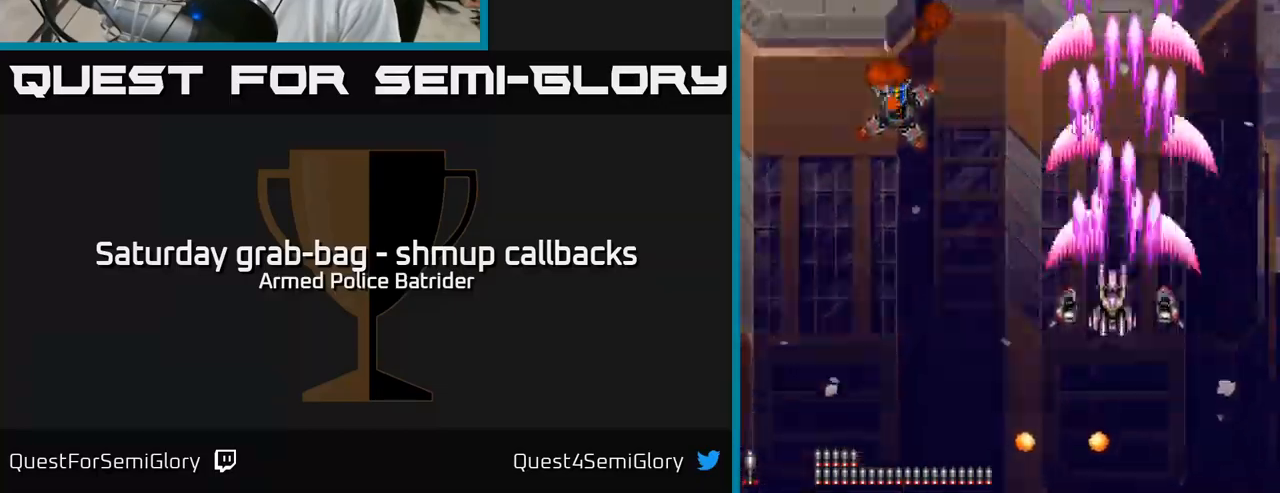
Gameplay with a controller (Xbox layout); each line is a JSON object with the inputs held at the frame after it. "events" lists button and stick changes between this image and that frame as [ms after this image, input, new state], when the widget could be followed in between.
{"buttons": ["A", "DPAD_LEFT"], "left_stick": "center", "right_stick": "center", "events": [[333, "DPAD_DOWN", "up"]]}
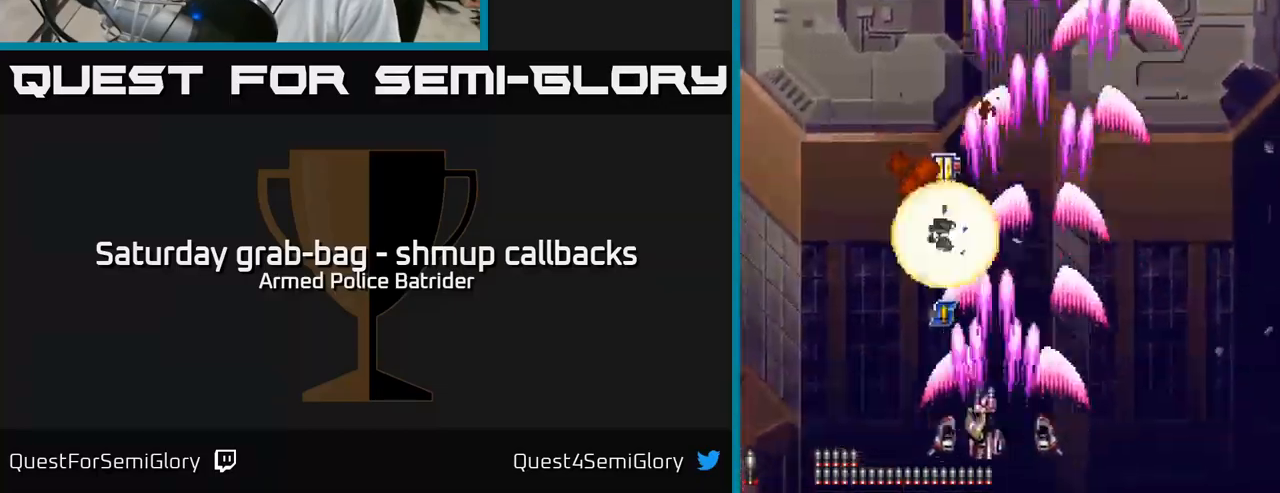
{"buttons": ["A"], "left_stick": "center", "right_stick": "center", "events": [[83, "DPAD_UP", "down"], [117, "DPAD_LEFT", "up"], [400, "DPAD_LEFT", "down"], [483, "DPAD_LEFT", "up"], [483, "DPAD_UP", "up"]]}
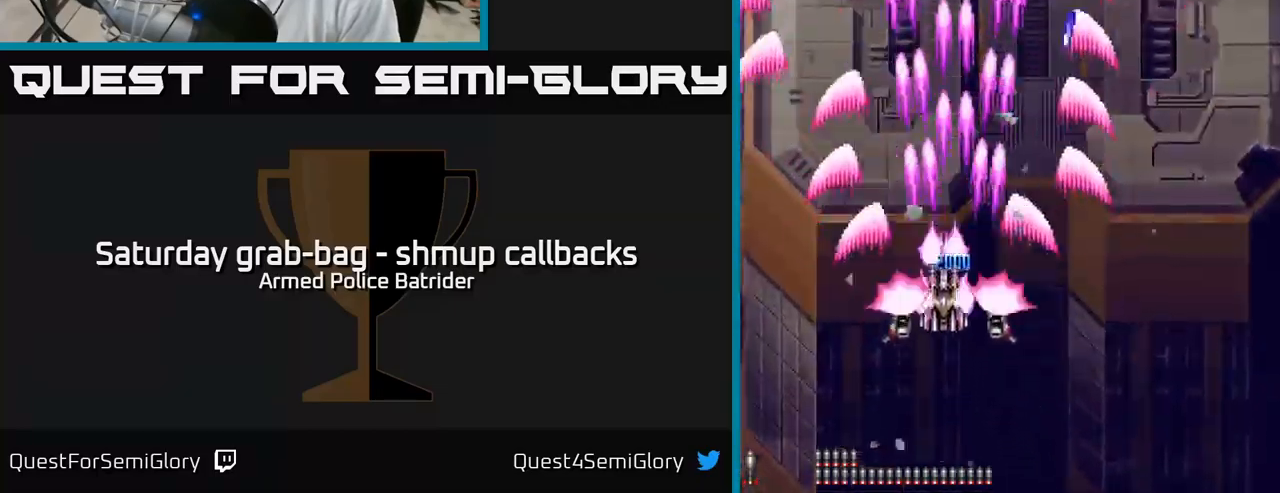
{"buttons": ["A", "DPAD_RIGHT"], "left_stick": "center", "right_stick": "center", "events": [[17, "DPAD_RIGHT", "down"], [50, "DPAD_DOWN", "down"], [350, "DPAD_DOWN", "up"]]}
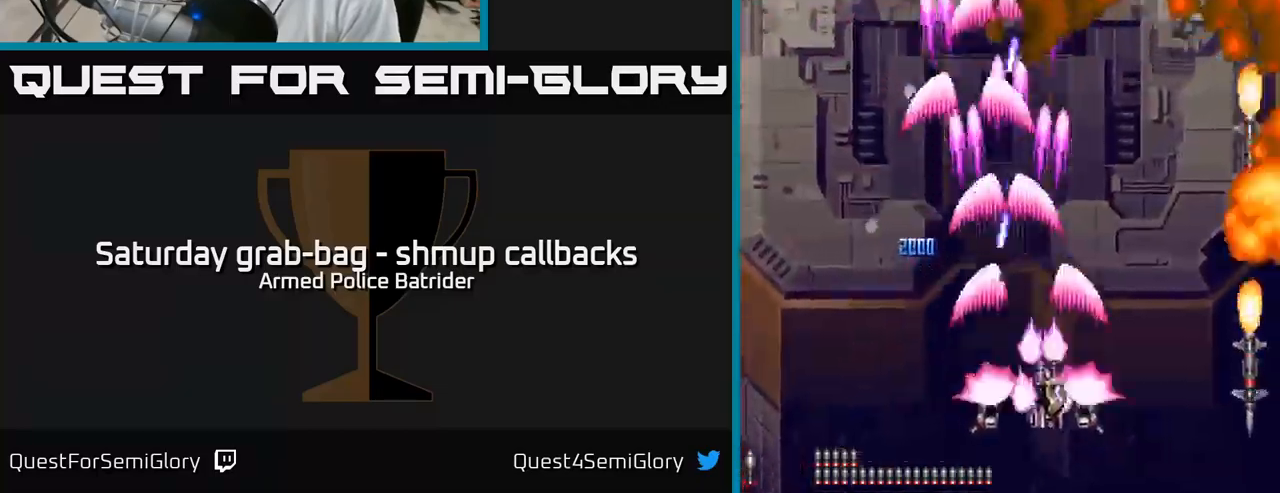
{"buttons": ["A", "DPAD_UP"], "left_stick": "center", "right_stick": "center", "events": [[217, "DPAD_RIGHT", "up"], [250, "DPAD_UP", "down"], [267, "DPAD_LEFT", "down"], [400, "DPAD_LEFT", "up"]]}
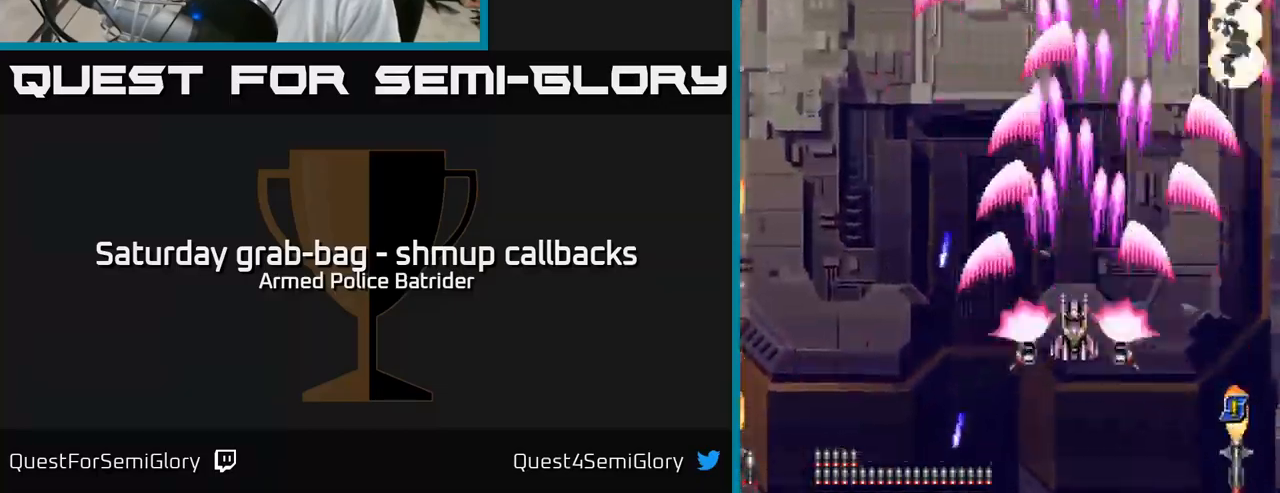
{"buttons": ["A", "DPAD_LEFT"], "left_stick": "center", "right_stick": "center", "events": [[33, "DPAD_UP", "up"], [83, "DPAD_RIGHT", "down"], [100, "DPAD_DOWN", "down"], [133, "DPAD_RIGHT", "up"], [150, "DPAD_RIGHT", "down"], [217, "DPAD_RIGHT", "up"], [400, "DPAD_LEFT", "down"], [433, "DPAD_DOWN", "up"]]}
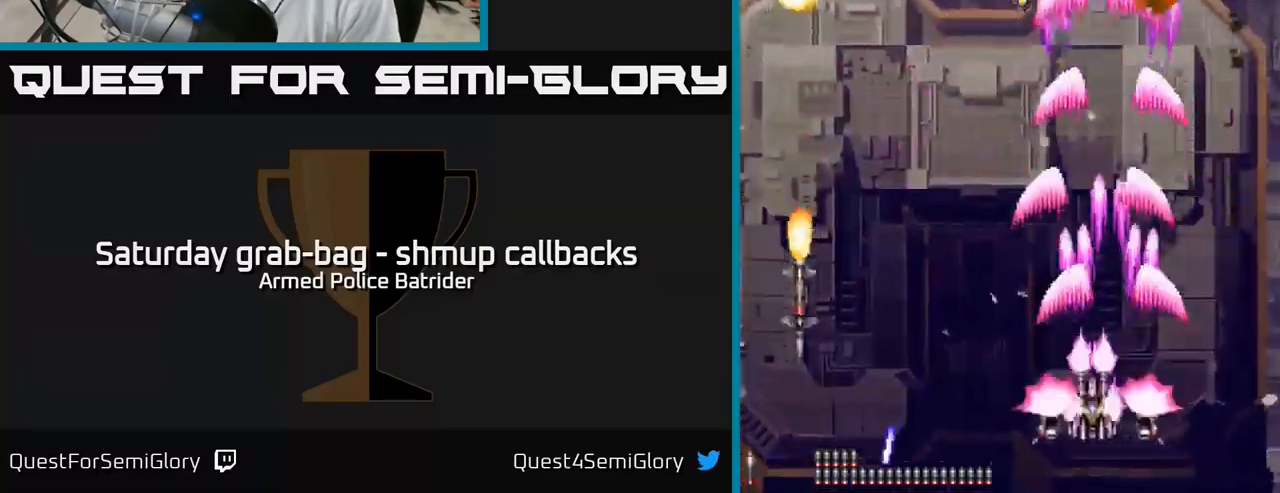
{"buttons": ["A", "DPAD_UP", "DPAD_LEFT"], "left_stick": "center", "right_stick": "center", "events": [[150, "DPAD_LEFT", "up"], [167, "DPAD_UP", "down"], [217, "DPAD_RIGHT", "down"], [350, "DPAD_RIGHT", "up"], [450, "DPAD_LEFT", "down"]]}
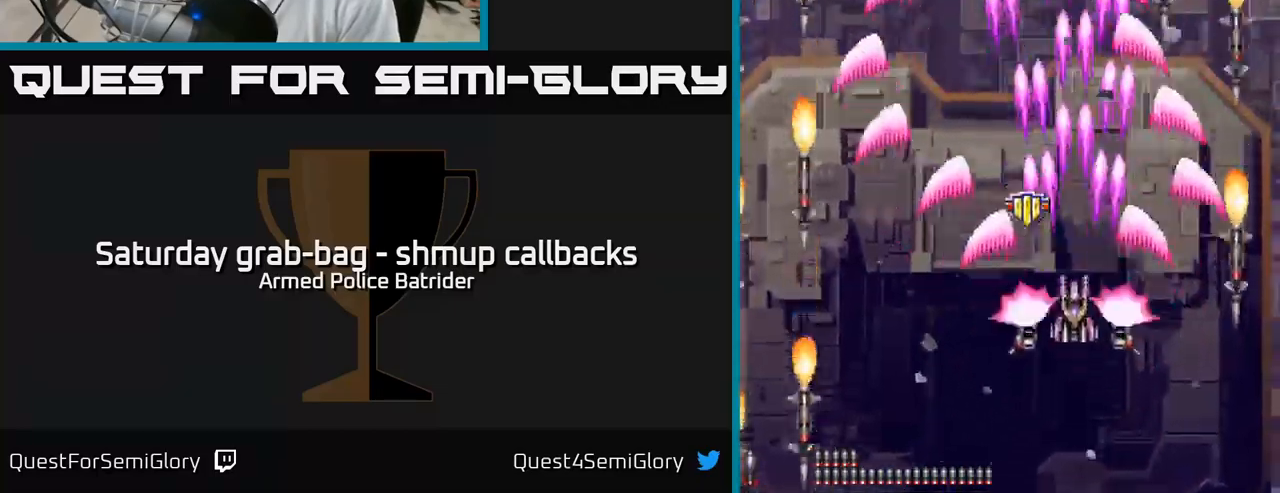
{"buttons": ["A", "DPAD_LEFT"], "left_stick": "center", "right_stick": "center", "events": [[133, "DPAD_UP", "up"], [150, "DPAD_LEFT", "up"], [200, "DPAD_RIGHT", "down"], [250, "DPAD_DOWN", "down"], [250, "DPAD_RIGHT", "up"], [300, "DPAD_LEFT", "down"], [433, "DPAD_DOWN", "up"]]}
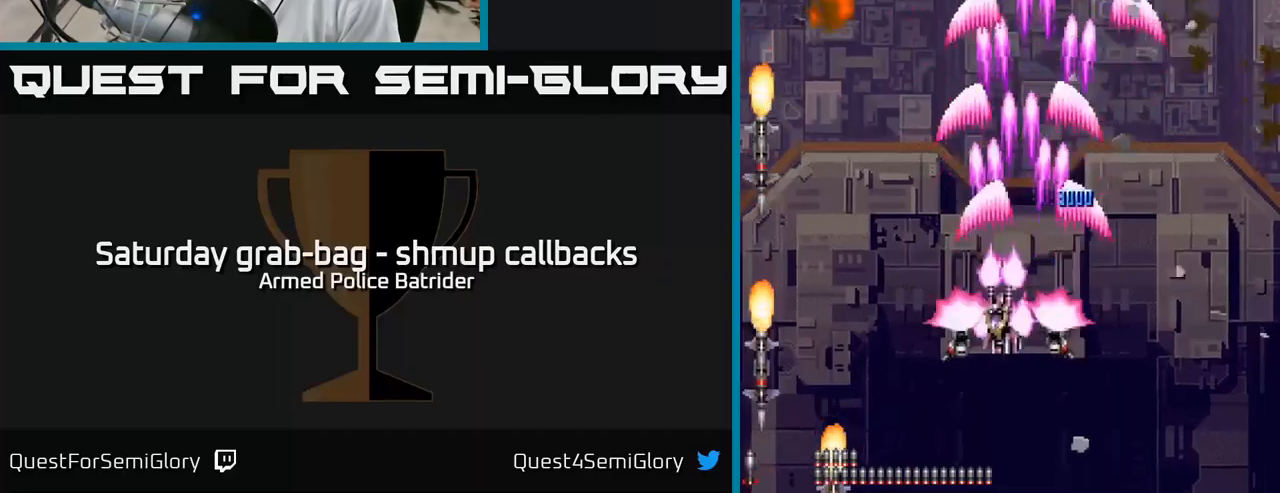
{"buttons": ["A", "DPAD_LEFT"], "left_stick": "center", "right_stick": "center", "events": [[17, "DPAD_UP", "down"], [50, "DPAD_LEFT", "up"], [217, "DPAD_RIGHT", "down"], [284, "DPAD_UP", "up"], [417, "DPAD_DOWN", "down"], [450, "DPAD_RIGHT", "up"], [484, "DPAD_DOWN", "up"], [500, "DPAD_LEFT", "down"]]}
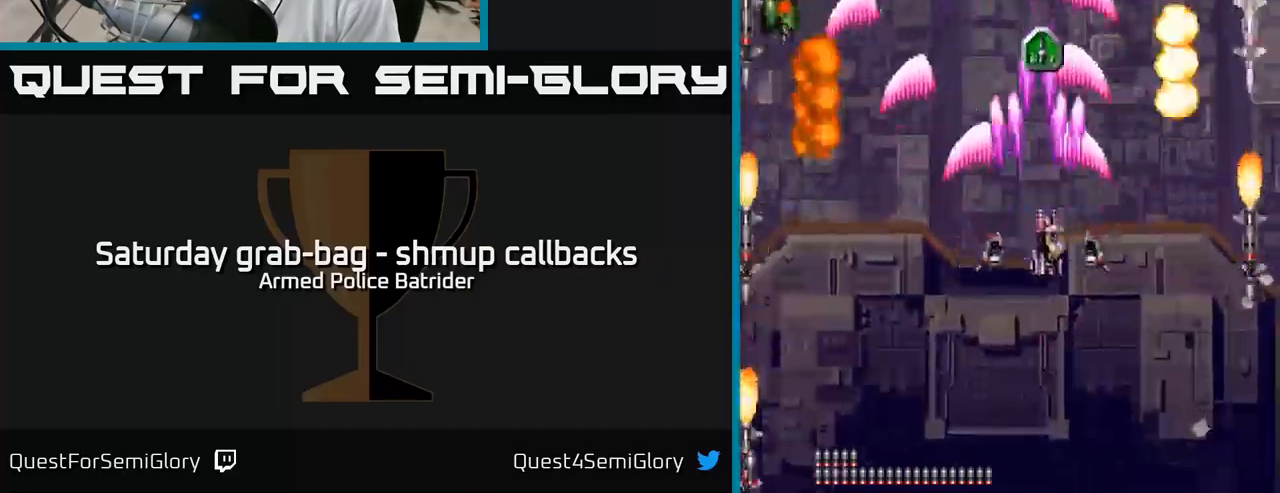
{"buttons": ["A", "DPAD_DOWN", "DPAD_LEFT"], "left_stick": "center", "right_stick": "center", "events": [[17, "DPAD_UP", "down"], [100, "DPAD_LEFT", "up"], [184, "DPAD_RIGHT", "down"], [200, "DPAD_UP", "up"], [250, "DPAD_DOWN", "down"], [284, "DPAD_RIGHT", "up"], [367, "DPAD_RIGHT", "down"], [400, "DPAD_RIGHT", "up"], [434, "DPAD_LEFT", "down"]]}
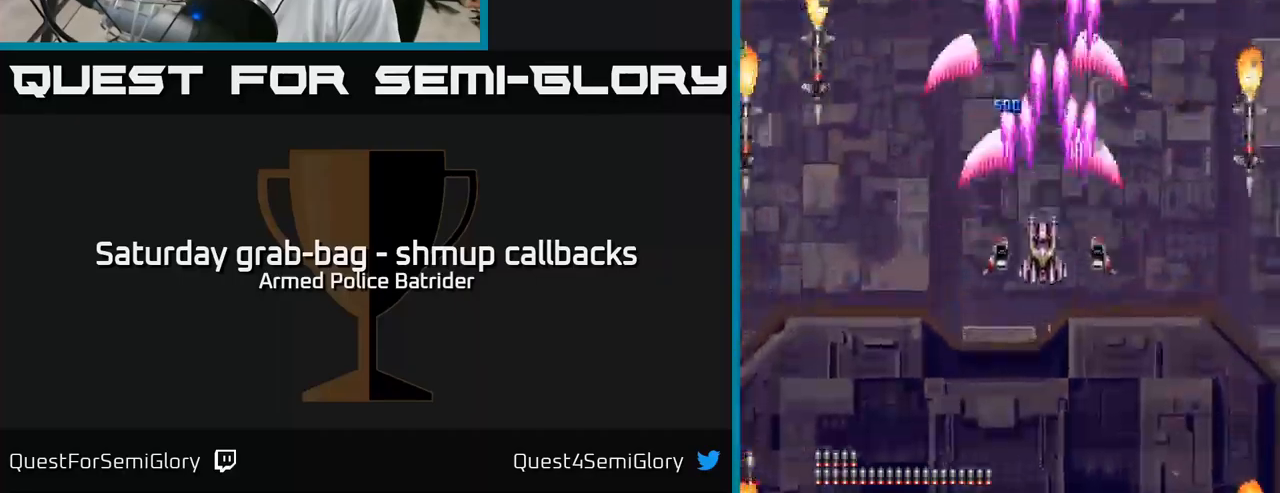
{"buttons": ["A", "DPAD_UP"], "left_stick": "center", "right_stick": "center", "events": [[50, "DPAD_DOWN", "up"], [250, "DPAD_UP", "down"], [317, "DPAD_LEFT", "up"]]}
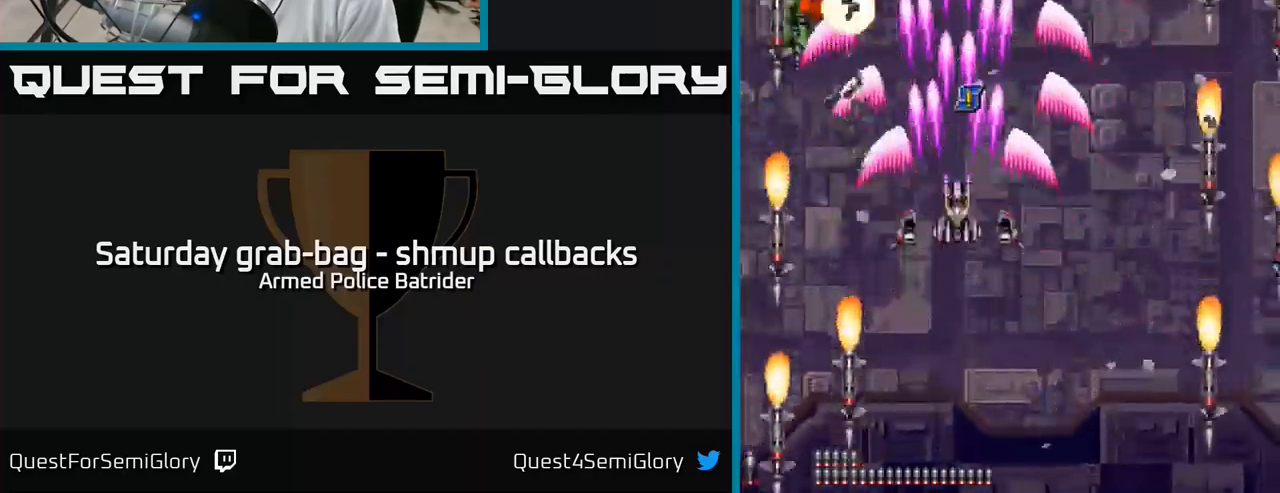
{"buttons": ["A", "DPAD_DOWN", "DPAD_LEFT"], "left_stick": "center", "right_stick": "center", "events": [[50, "DPAD_RIGHT", "down"], [84, "DPAD_UP", "up"], [150, "DPAD_DOWN", "down"], [167, "DPAD_RIGHT", "up"], [284, "DPAD_LEFT", "down"]]}
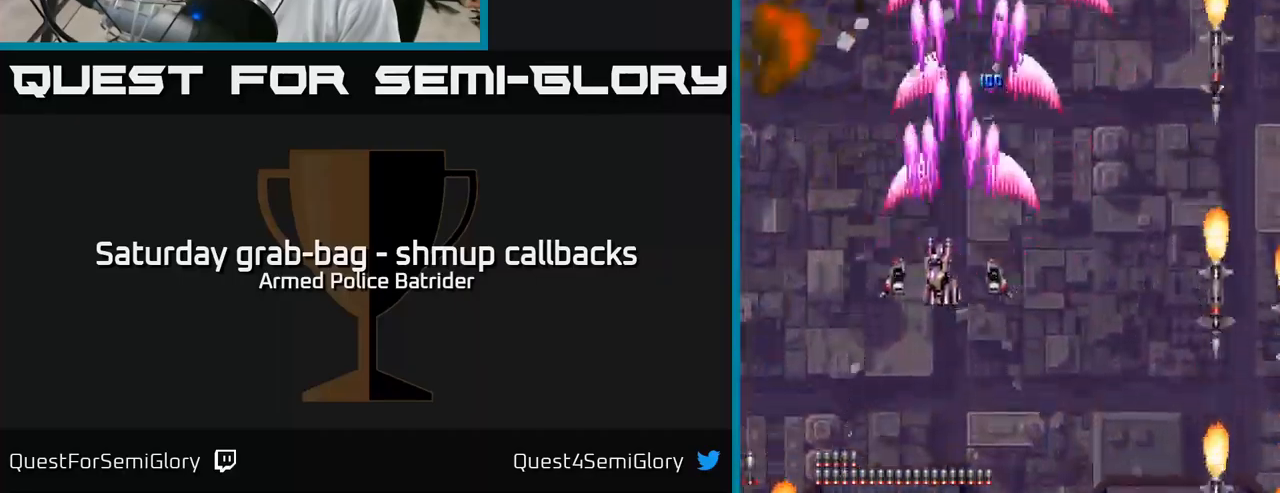
{"buttons": ["A", "DPAD_RIGHT"], "left_stick": "center", "right_stick": "center", "events": [[200, "DPAD_LEFT", "up"], [250, "DPAD_RIGHT", "down"], [484, "DPAD_DOWN", "up"]]}
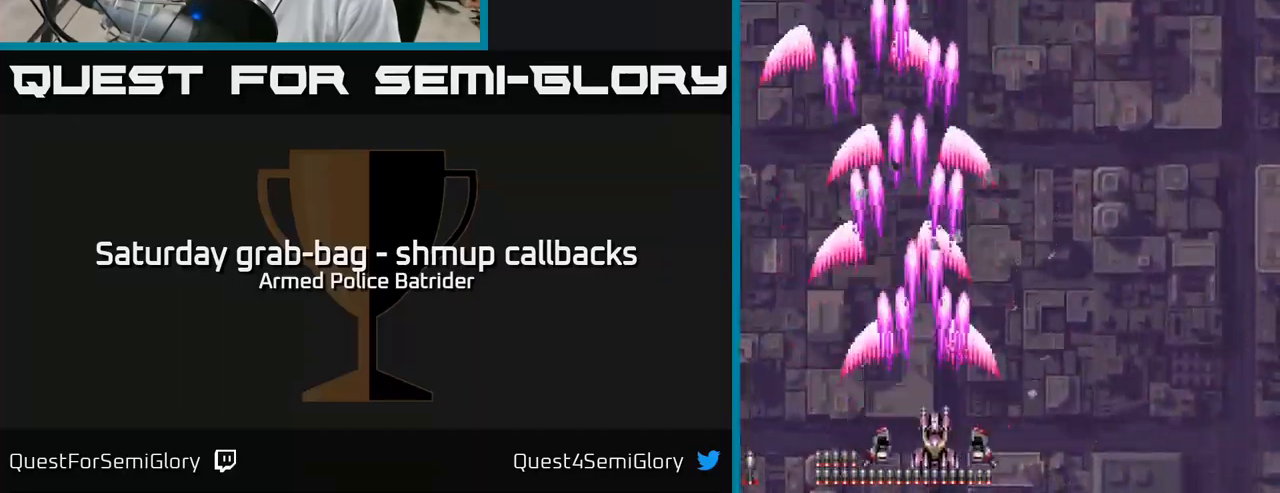
{"buttons": ["A", "DPAD_UP", "DPAD_LEFT"], "left_stick": "center", "right_stick": "center", "events": [[334, "DPAD_RIGHT", "up"], [350, "DPAD_UP", "down"], [434, "DPAD_LEFT", "down"]]}
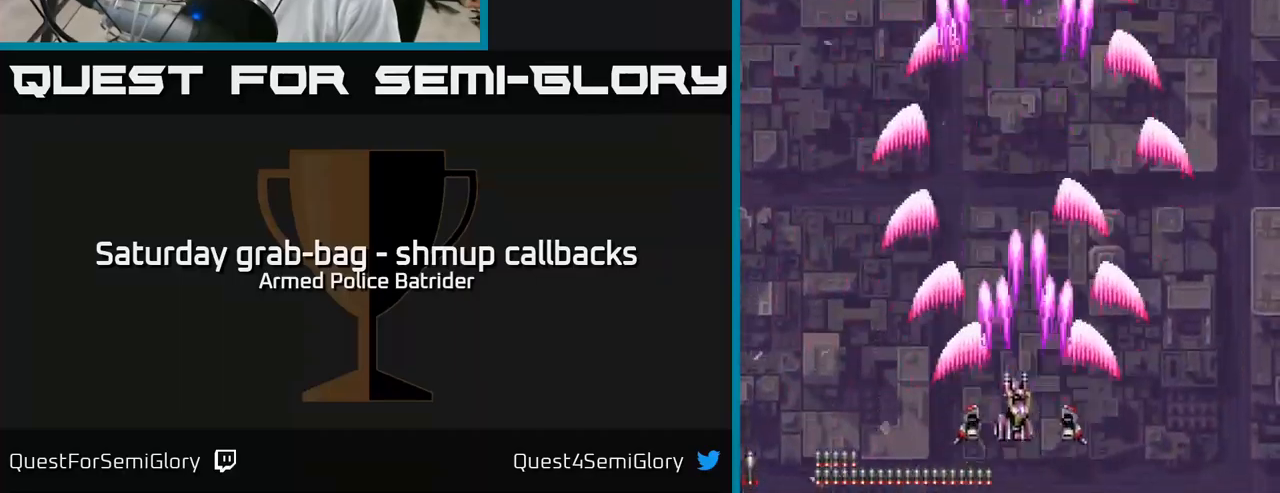
{"buttons": ["A", "DPAD_UP"], "left_stick": "center", "right_stick": "center", "events": [[84, "DPAD_LEFT", "up"]]}
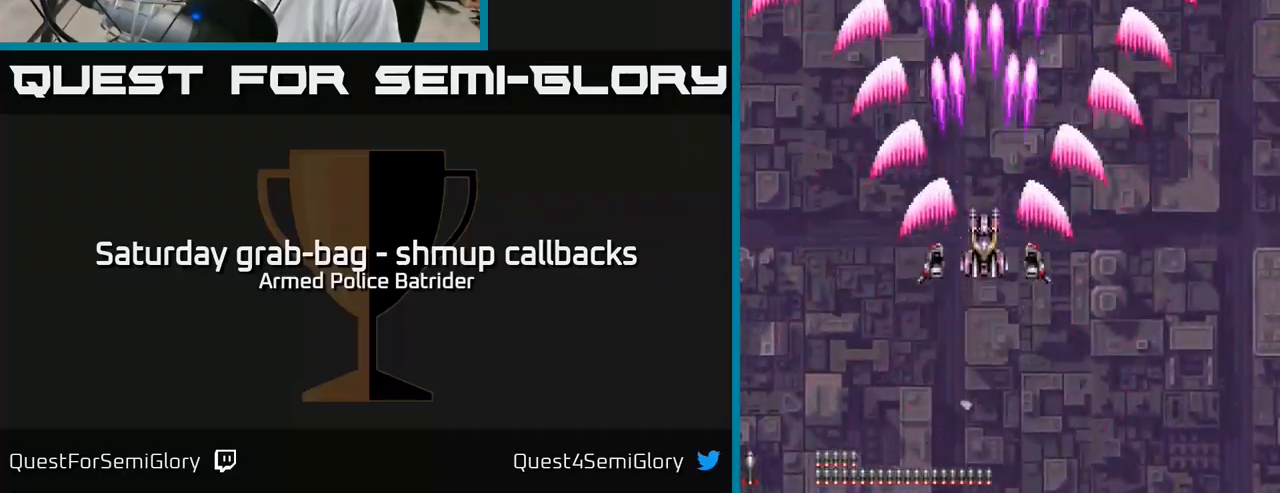
{"buttons": ["A", "DPAD_UP"], "left_stick": "center", "right_stick": "center", "events": [[334, "DPAD_RIGHT", "down"], [484, "DPAD_UP", "up"], [500, "DPAD_RIGHT", "up"], [500, "DPAD_UP", "down"]]}
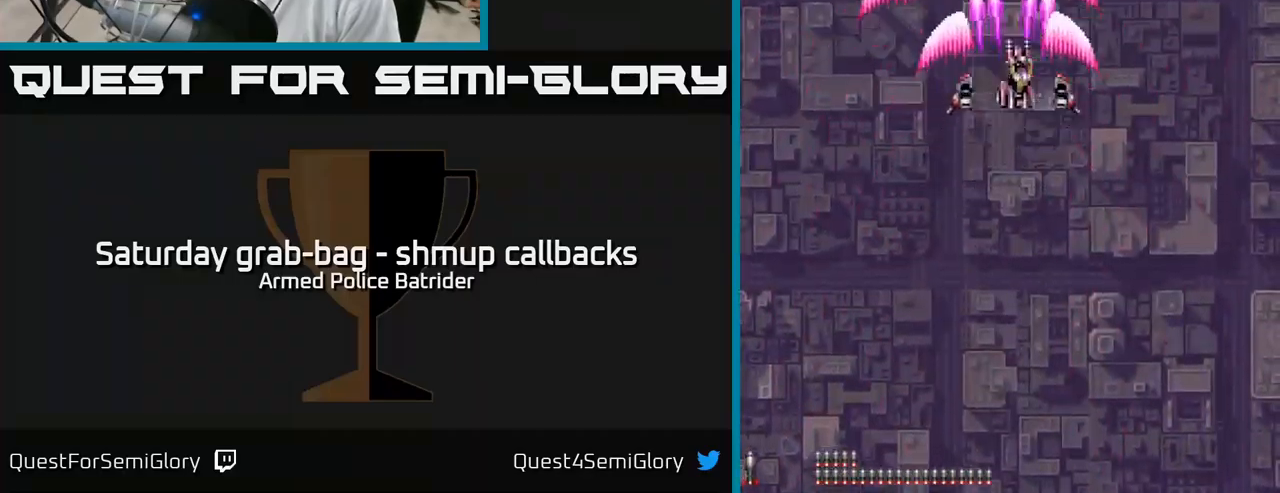
{"buttons": ["A", "DPAD_DOWN", "DPAD_RIGHT"], "left_stick": "center", "right_stick": "center", "events": [[50, "DPAD_LEFT", "down"], [84, "DPAD_UP", "up"], [234, "DPAD_DOWN", "down"], [317, "DPAD_DOWN", "up"], [417, "DPAD_DOWN", "down"], [417, "DPAD_LEFT", "up"], [484, "DPAD_RIGHT", "down"]]}
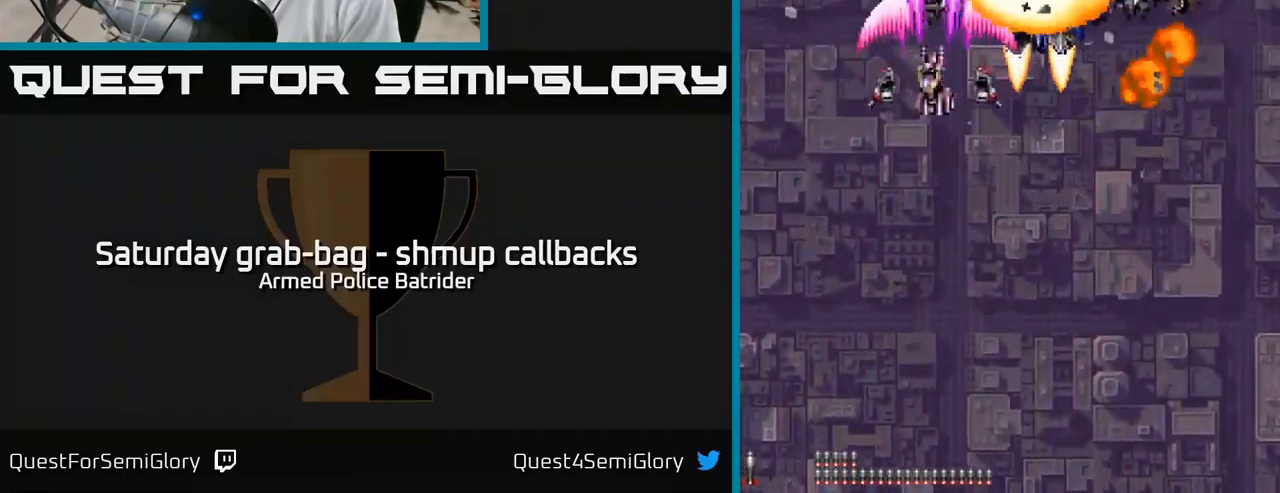
{"buttons": ["A", "DPAD_DOWN", "DPAD_LEFT"], "left_stick": "center", "right_stick": "center", "events": [[284, "DPAD_RIGHT", "up"], [400, "DPAD_LEFT", "down"]]}
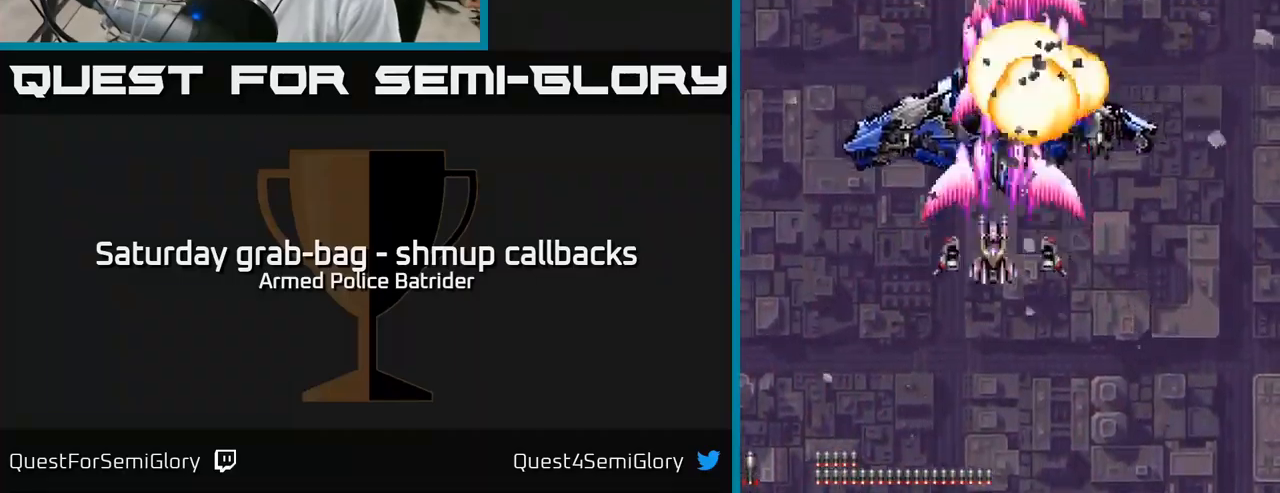
{"buttons": ["A", "DPAD_DOWN"], "left_stick": "center", "right_stick": "center", "events": [[100, "DPAD_DOWN", "up"], [183, "DPAD_UP", "down"], [283, "DPAD_UP", "up"], [350, "DPAD_DOWN", "down"], [433, "DPAD_LEFT", "up"]]}
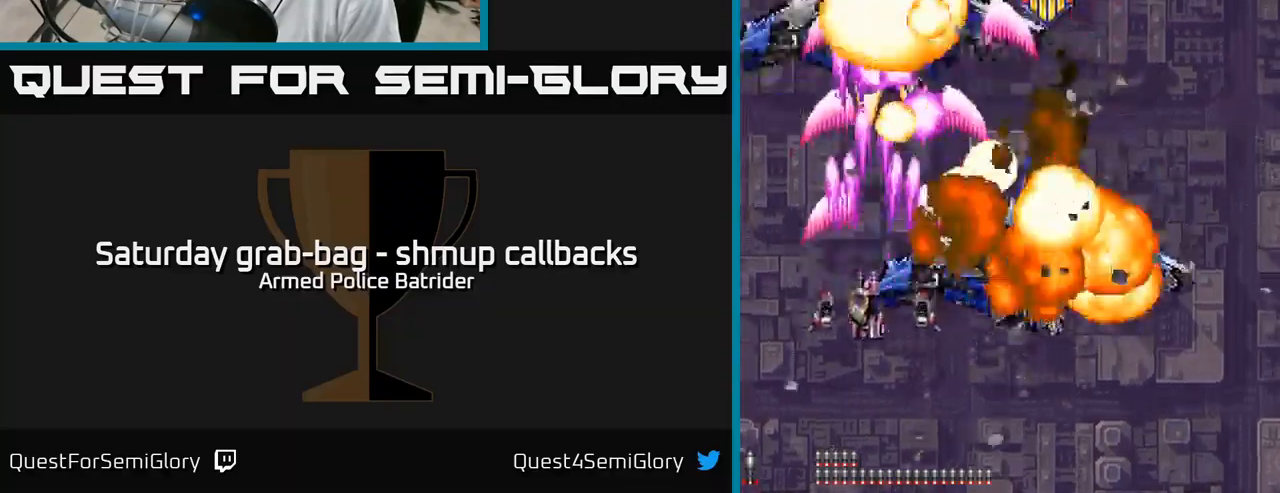
{"buttons": ["A", "DPAD_UP", "DPAD_LEFT"], "left_stick": "center", "right_stick": "center", "events": [[134, "DPAD_RIGHT", "down"], [284, "DPAD_RIGHT", "up"], [300, "DPAD_DOWN", "up"], [300, "DPAD_LEFT", "down"], [400, "DPAD_UP", "down"]]}
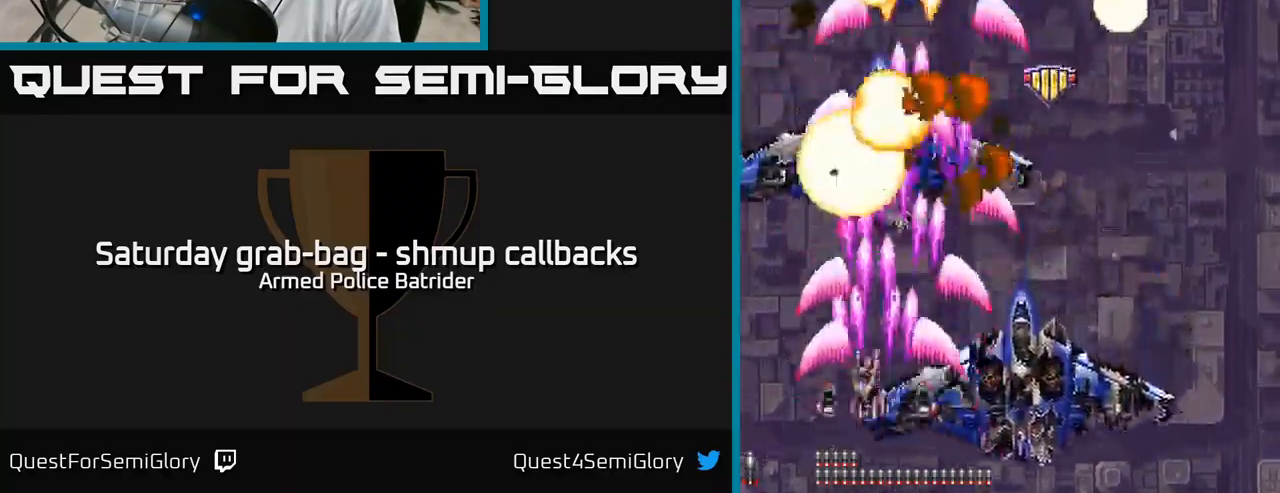
{"buttons": ["A", "DPAD_RIGHT"], "left_stick": "center", "right_stick": "center", "events": [[17, "DPAD_LEFT", "up"], [17, "DPAD_UP", "up"], [50, "DPAD_RIGHT", "down"], [150, "DPAD_DOWN", "down"], [184, "DPAD_DOWN", "up"]]}
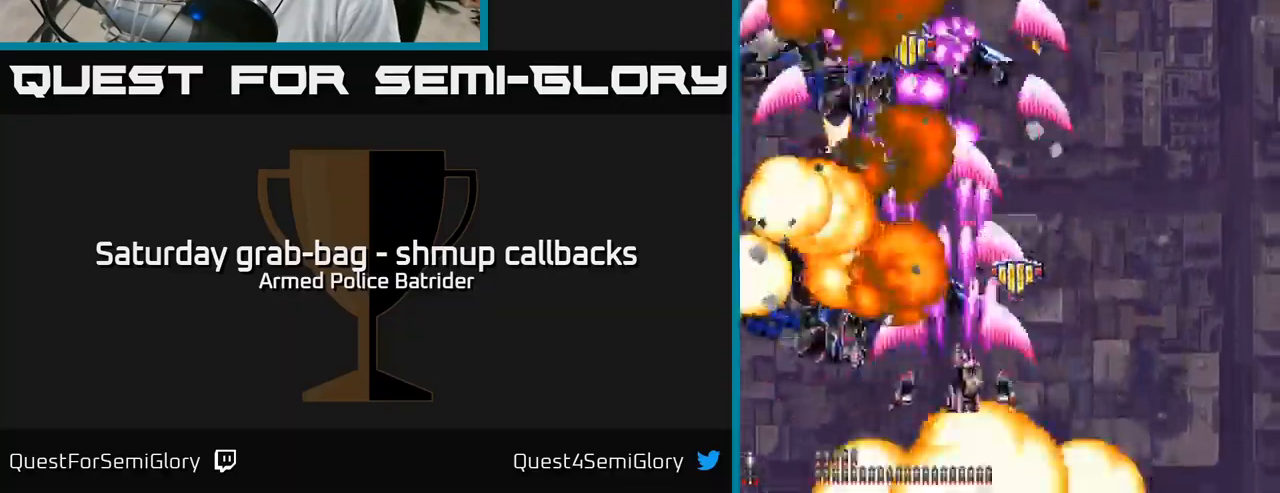
{"buttons": ["A", "DPAD_LEFT"], "left_stick": "center", "right_stick": "center", "events": [[134, "DPAD_RIGHT", "up"], [134, "DPAD_UP", "down"], [200, "DPAD_LEFT", "down"], [317, "DPAD_LEFT", "up"], [317, "DPAD_UP", "up"], [350, "DPAD_DOWN", "down"], [434, "DPAD_LEFT", "down"], [500, "DPAD_DOWN", "up"]]}
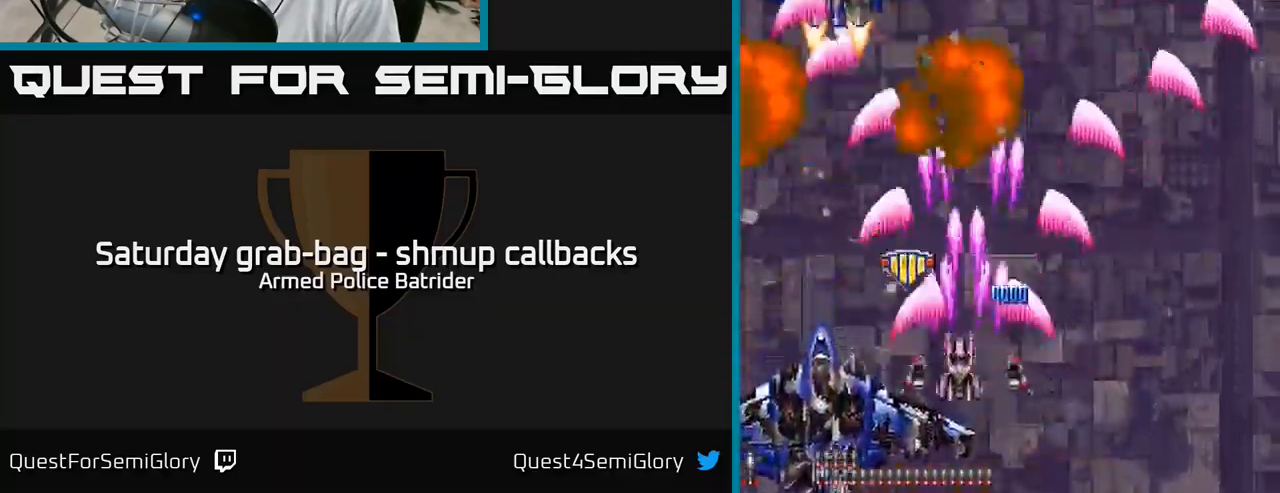
{"buttons": ["A", "DPAD_UP", "DPAD_LEFT"], "left_stick": "center", "right_stick": "center", "events": [[134, "DPAD_DOWN", "down"], [267, "DPAD_LEFT", "up"], [317, "DPAD_DOWN", "up"], [334, "DPAD_UP", "down"], [350, "DPAD_LEFT", "down"]]}
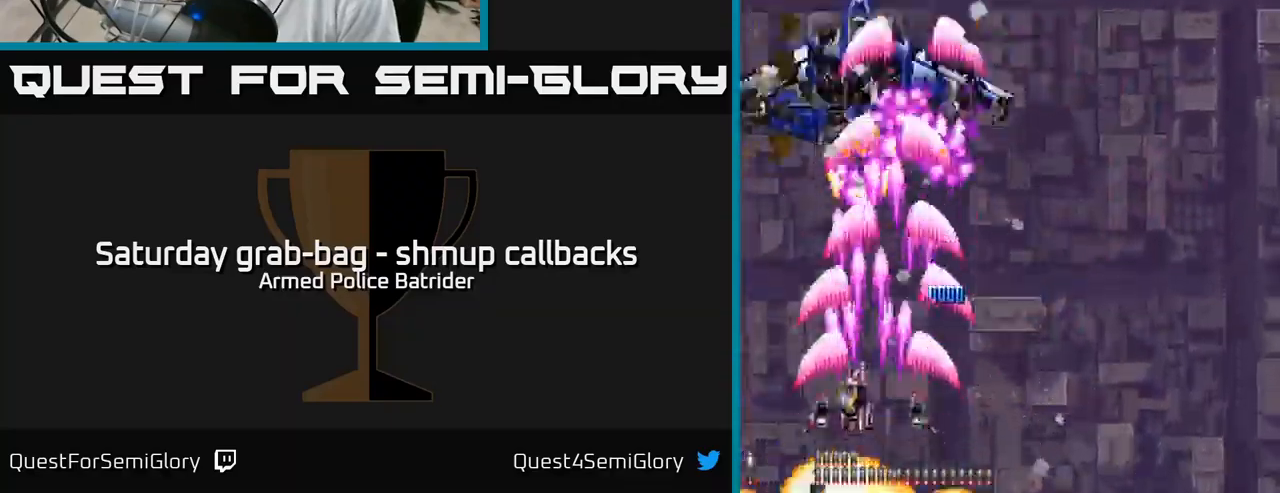
{"buttons": ["A", "DPAD_DOWN", "DPAD_RIGHT"], "left_stick": "center", "right_stick": "center"}
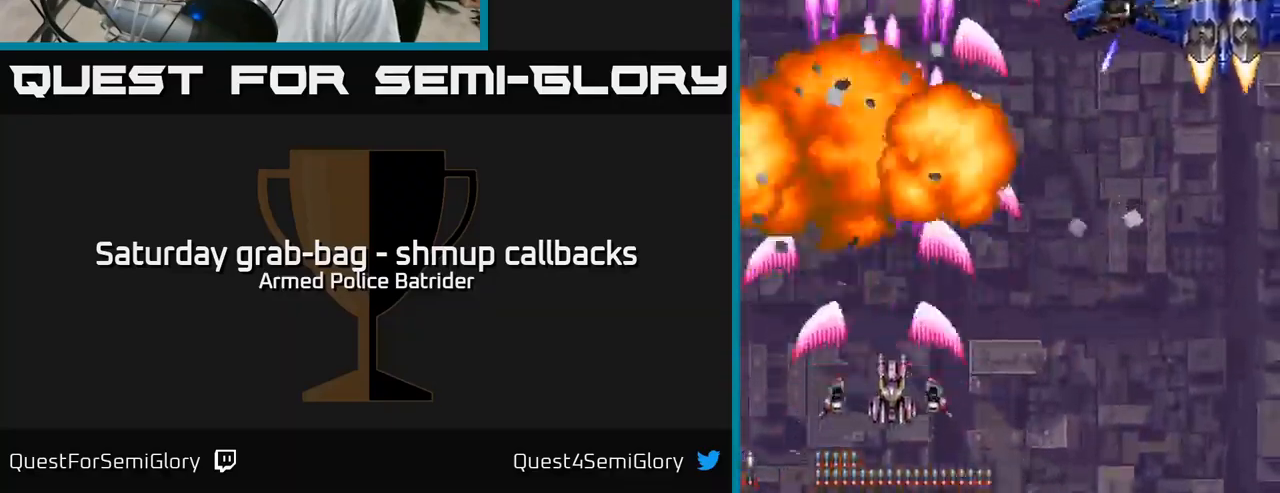
{"buttons": ["A", "DPAD_RIGHT"], "left_stick": "center", "right_stick": "center", "events": [[117, "DPAD_DOWN", "up"]]}
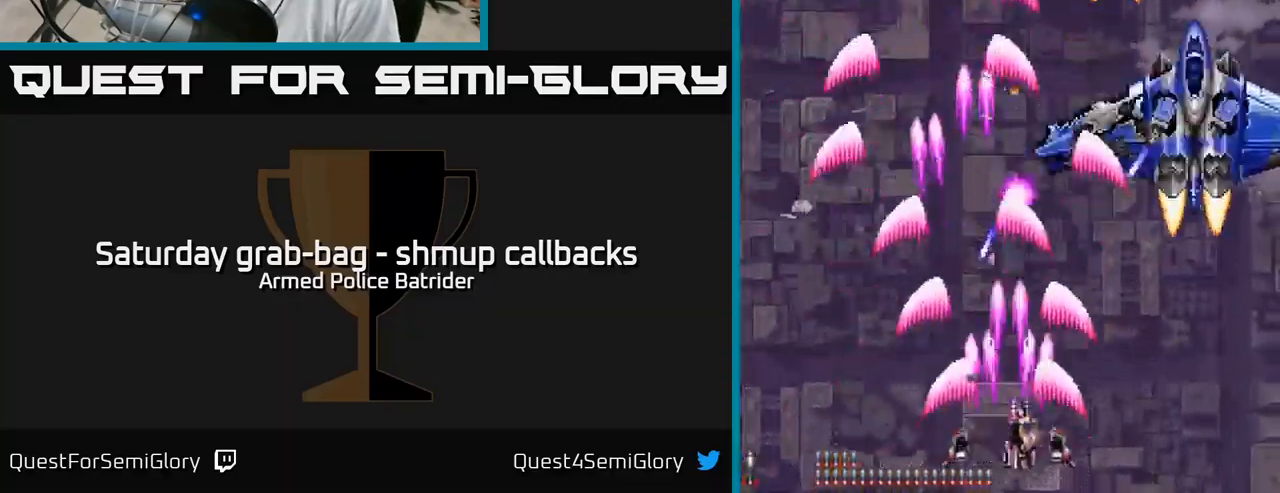
{"buttons": ["A", "DPAD_DOWN"], "left_stick": "center", "right_stick": "center", "events": [[350, "DPAD_DOWN", "down"], [350, "DPAD_RIGHT", "up"], [400, "DPAD_LEFT", "down"], [500, "DPAD_LEFT", "up"]]}
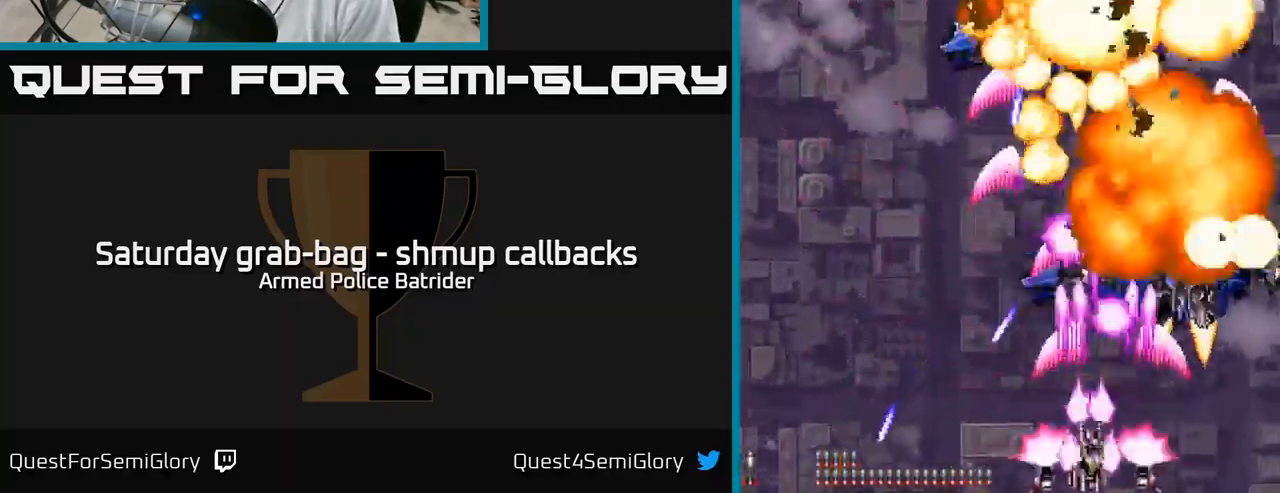
{"buttons": ["A", "DPAD_UP"], "left_stick": "center", "right_stick": "center", "events": [[17, "DPAD_DOWN", "up"], [67, "DPAD_LEFT", "down"], [250, "DPAD_LEFT", "up"], [450, "DPAD_LEFT", "down"], [467, "DPAD_UP", "down"], [500, "DPAD_LEFT", "up"]]}
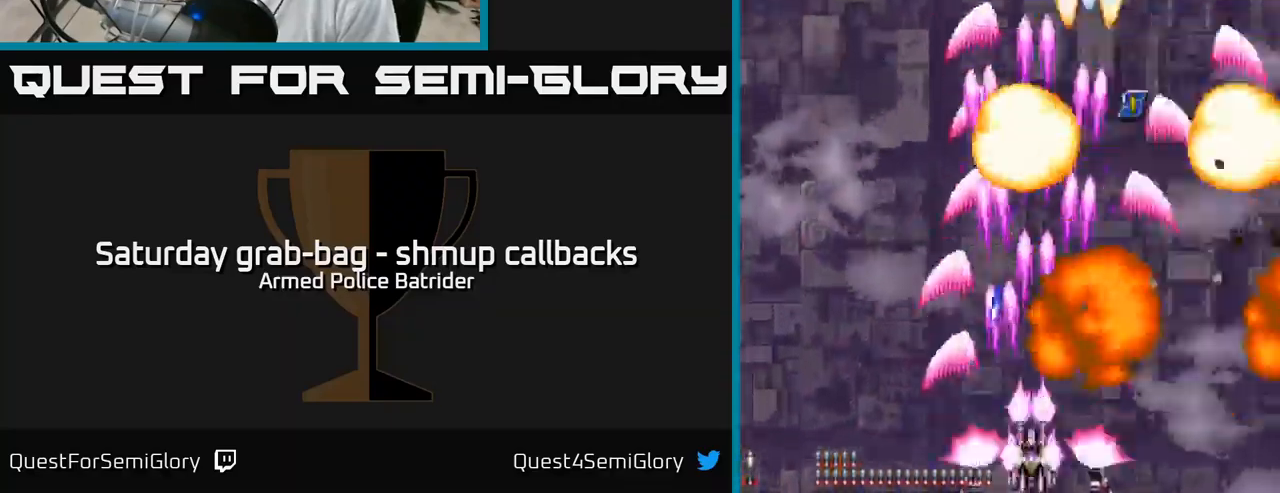
{"buttons": ["A", "DPAD_UP", "DPAD_LEFT"], "left_stick": "center", "right_stick": "center", "events": [[67, "DPAD_RIGHT", "down"], [167, "DPAD_UP", "up"], [217, "DPAD_DOWN", "down"], [384, "DPAD_DOWN", "up"], [384, "DPAD_RIGHT", "up"], [417, "DPAD_LEFT", "down"], [450, "DPAD_UP", "down"]]}
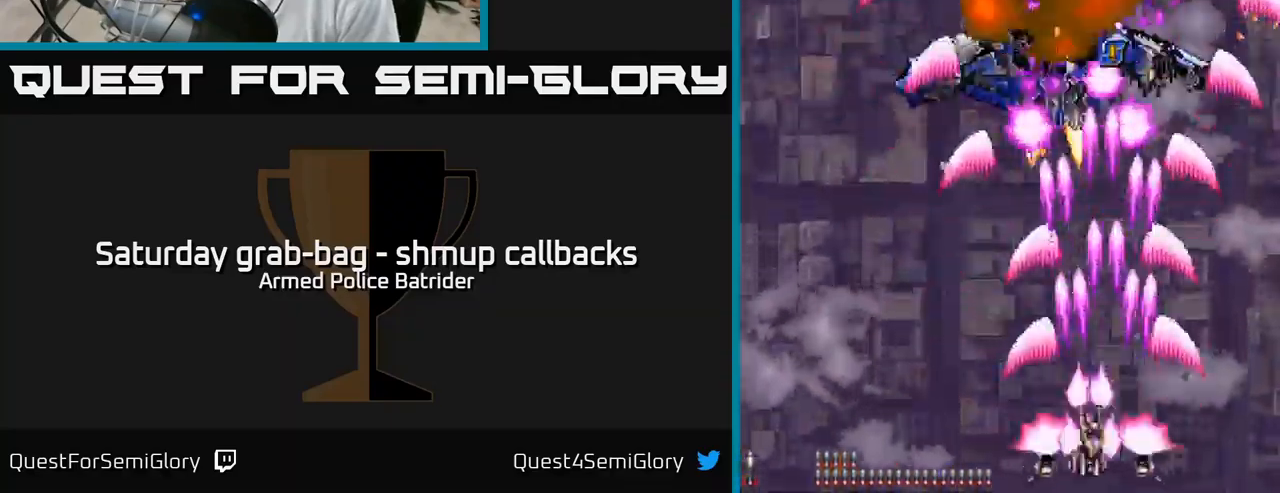
{"buttons": ["A"], "left_stick": "center", "right_stick": "center", "events": [[67, "DPAD_LEFT", "up"], [117, "DPAD_RIGHT", "down"], [151, "DPAD_RIGHT", "up"], [217, "DPAD_UP", "up"]]}
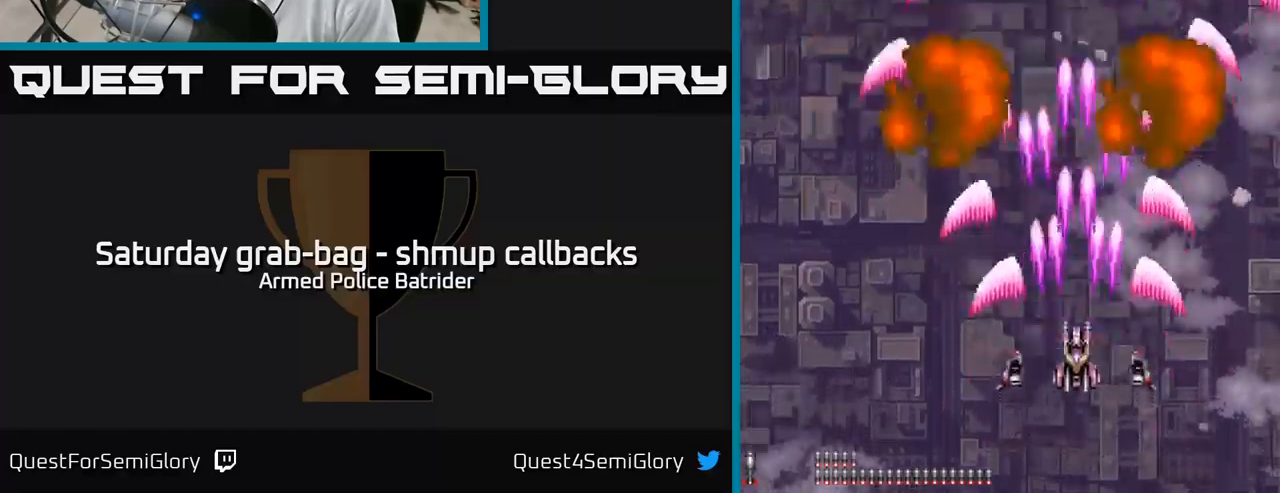
{"buttons": ["A", "DPAD_RIGHT"], "left_stick": "center", "right_stick": "center", "events": [[217, "DPAD_UP", "down"], [250, "DPAD_LEFT", "down"], [283, "DPAD_UP", "up"], [383, "DPAD_LEFT", "up"], [400, "DPAD_DOWN", "down"], [417, "DPAD_RIGHT", "down"], [433, "DPAD_DOWN", "up"]]}
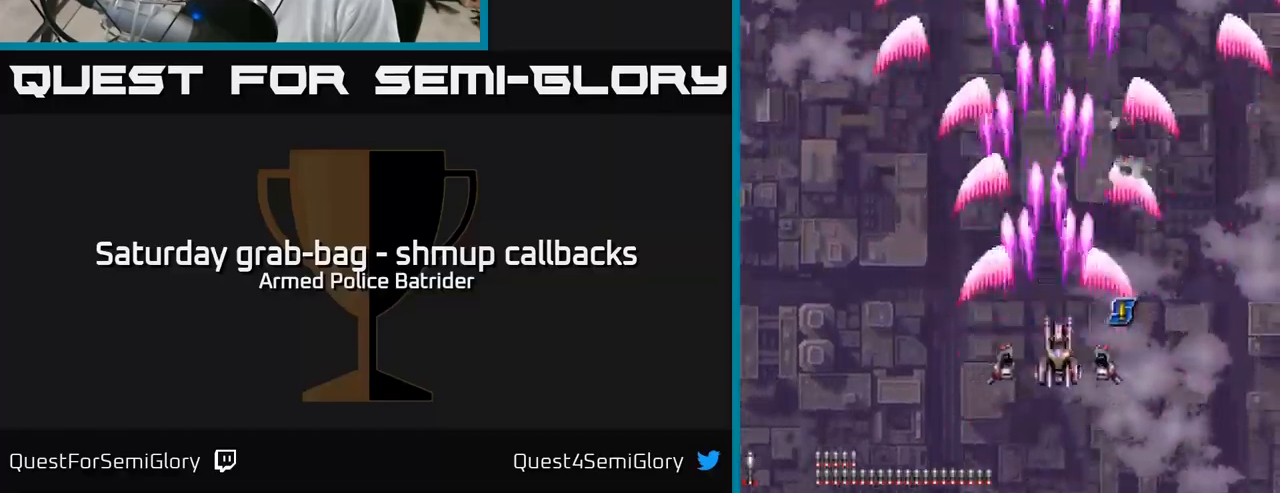
{"buttons": ["A", "DPAD_LEFT"], "left_stick": "center", "right_stick": "center", "events": [[150, "DPAD_DOWN", "down"], [183, "DPAD_RIGHT", "up"], [250, "DPAD_RIGHT", "down"], [267, "DPAD_RIGHT", "up"], [400, "DPAD_LEFT", "down"], [450, "DPAD_DOWN", "up"]]}